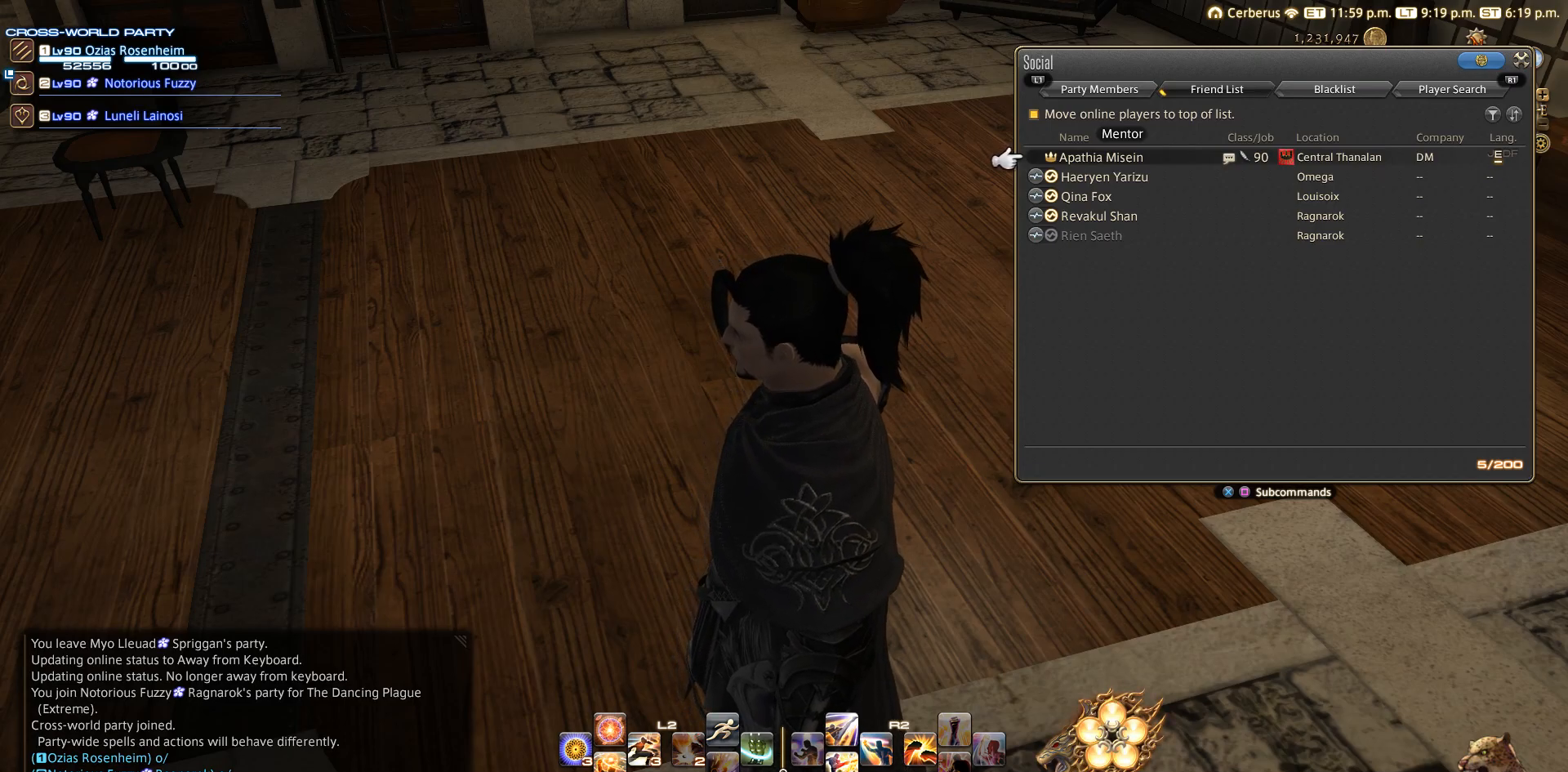
Gameplay with a controller (PlayStation layout); each line is a JSON object with the inputs held at the frame after it. "events" lists button and stick changes between this image and that frame as [ms after this image, input, new state], when the widget could be followed in between. Not read: L3 R3.
{"buttons": [], "left_stick": "up", "right_stick": "center", "events": [[133, "left_stick", "up"]]}
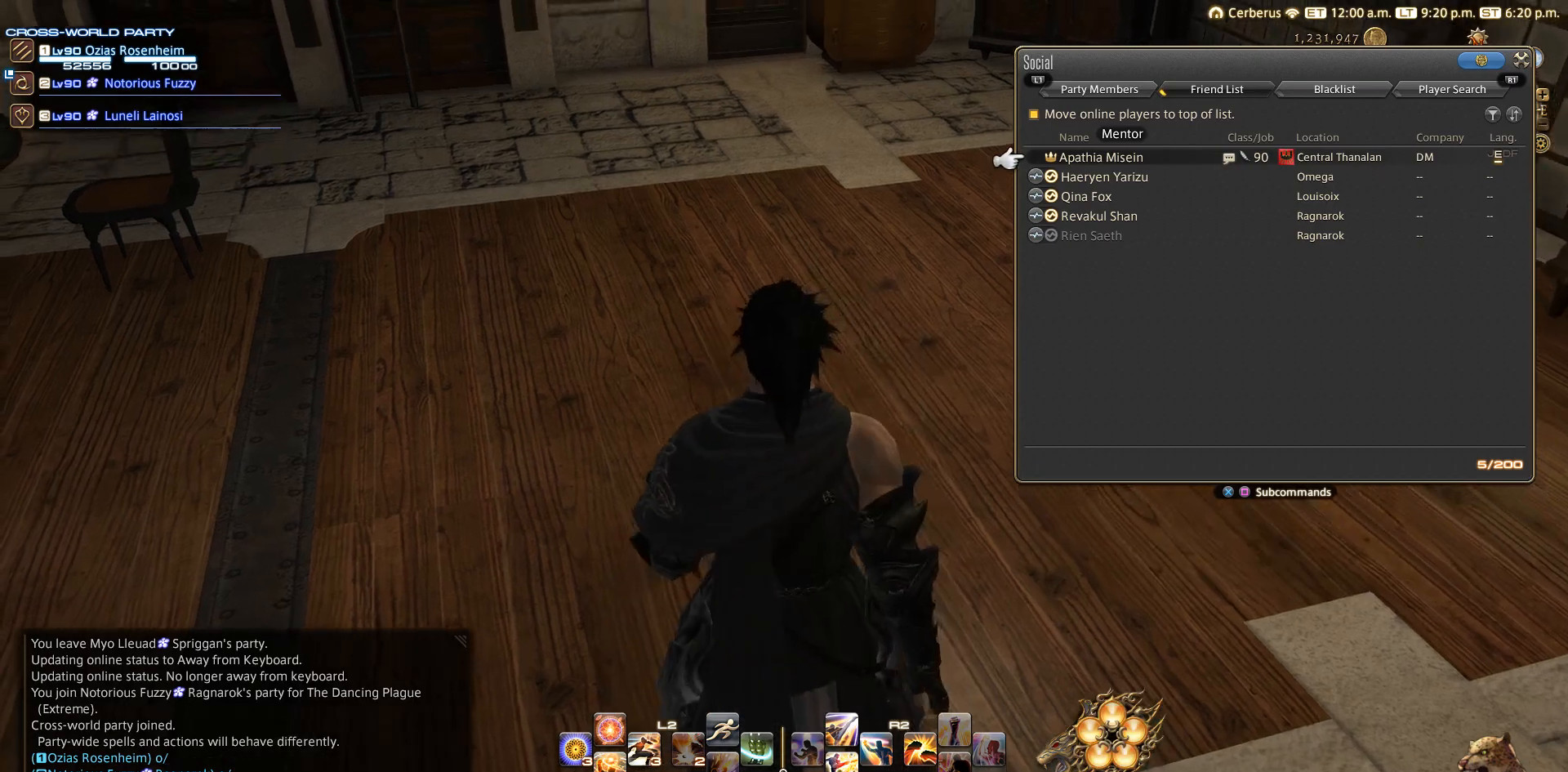
{"buttons": [], "left_stick": "center", "right_stick": "center", "events": [[83, "CIRCLE", "down"], [200, "CIRCLE", "up"], [433, "left_stick", "center"]]}
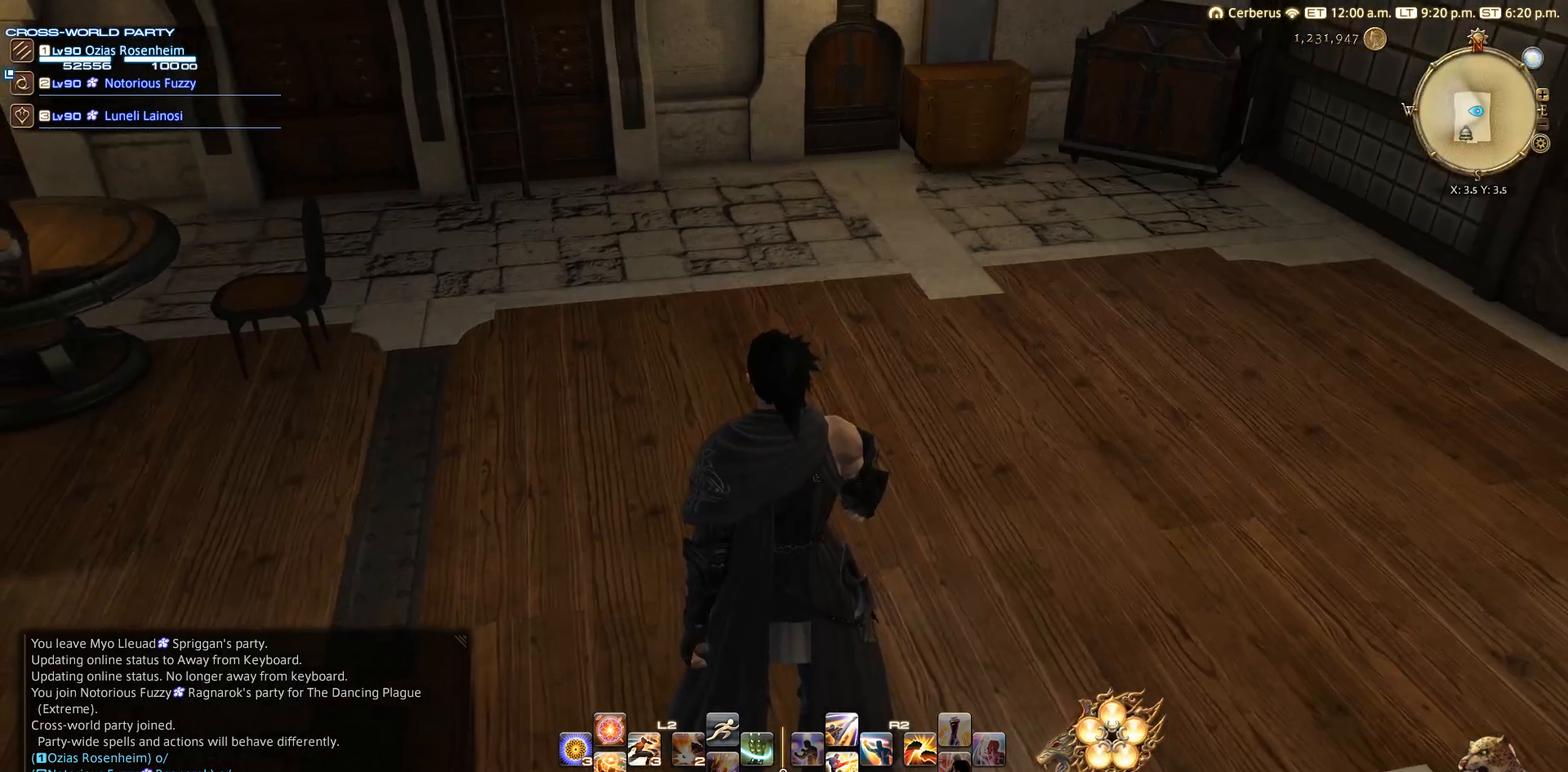
{"buttons": ["R2"], "left_stick": "center", "right_stick": "center", "events": [[367, "R2", "down"]]}
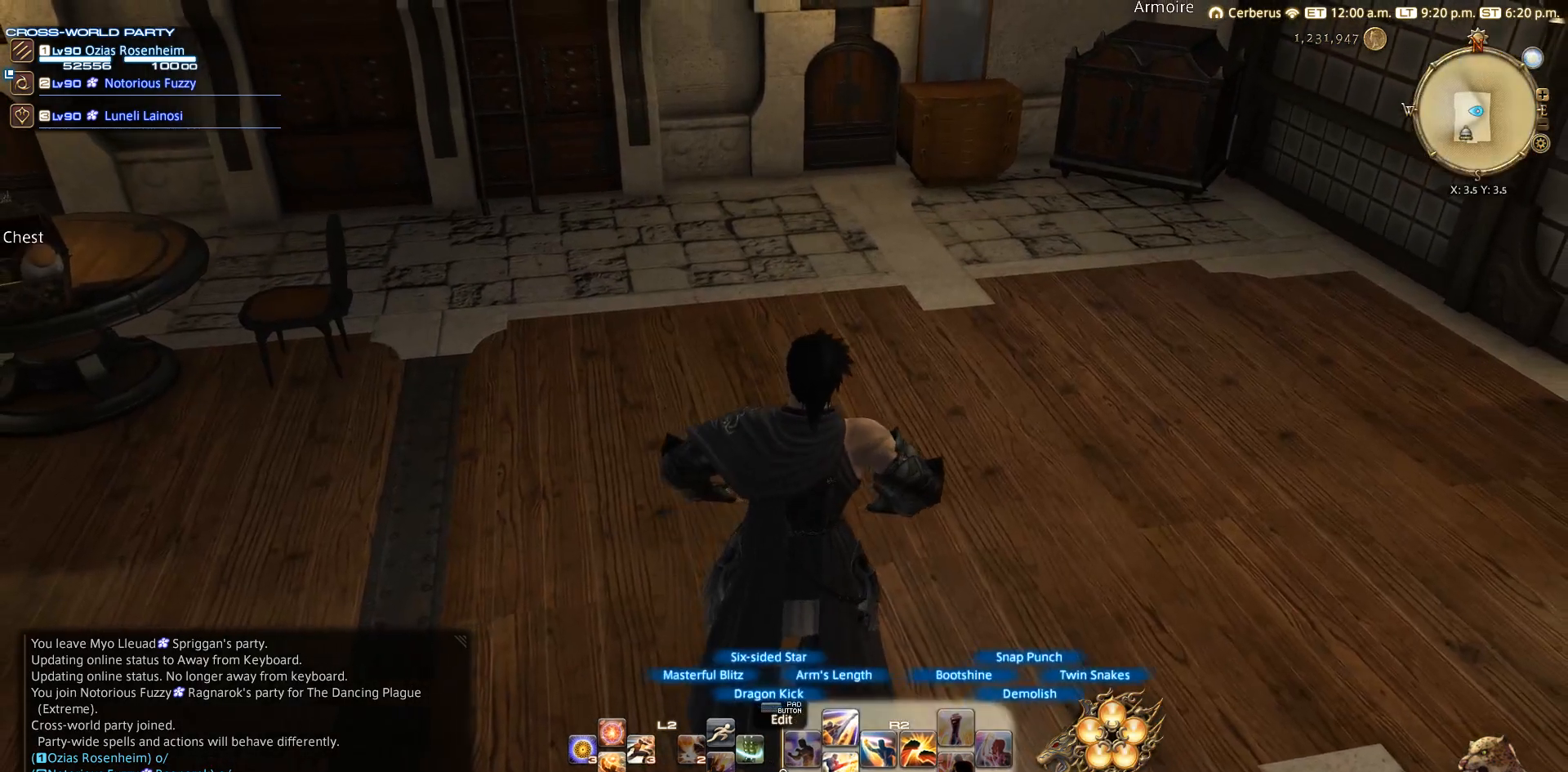
{"buttons": ["R2"], "left_stick": "center", "right_stick": "center", "events": [[167, "DPAD_DOWN", "down"], [300, "DPAD_DOWN", "up"]]}
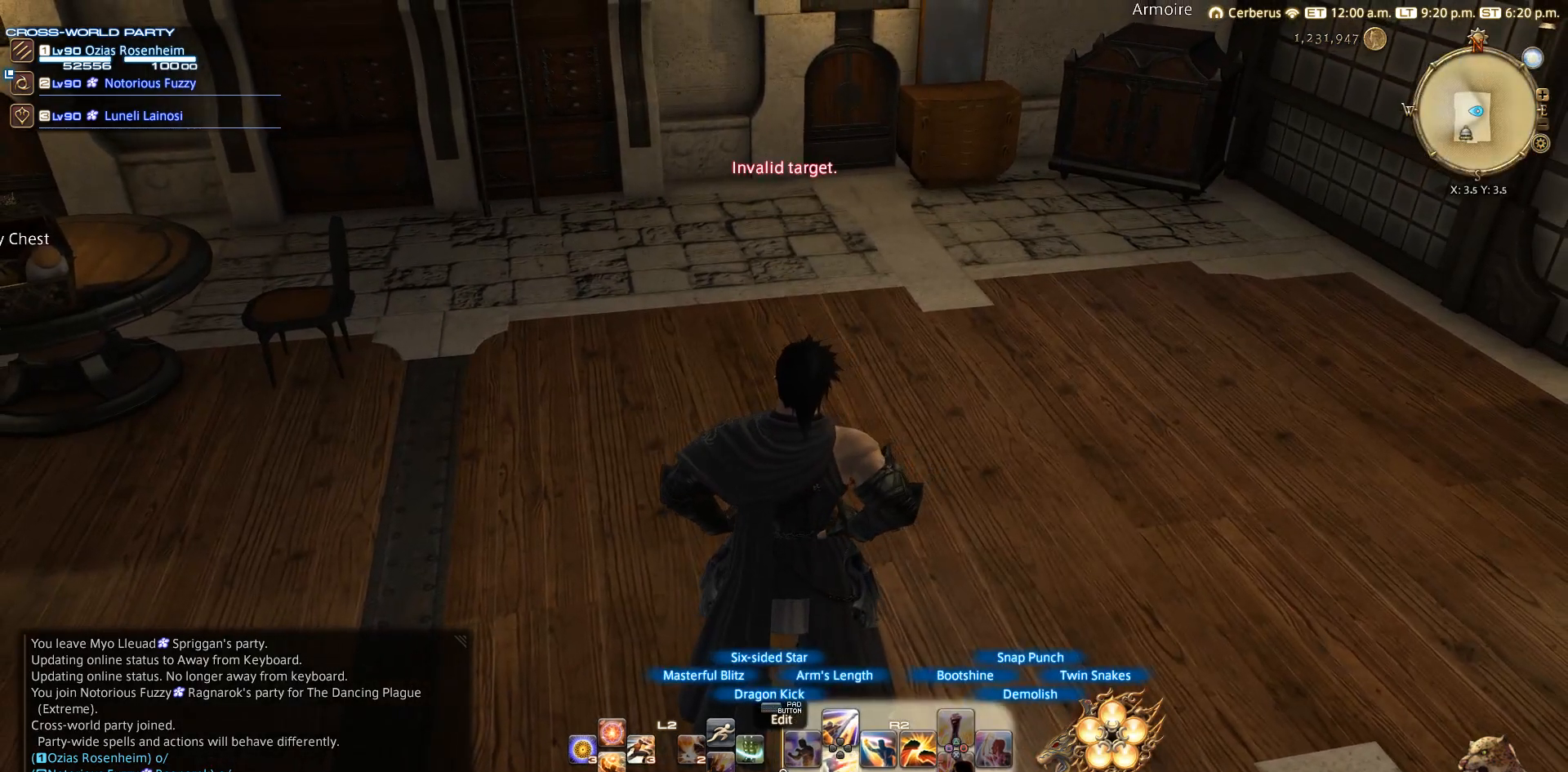
{"buttons": ["R2"], "left_stick": "center", "right_stick": "center", "events": [[50, "CIRCLE", "down"], [183, "CIRCLE", "up"], [383, "CROSS", "down"], [483, "CROSS", "up"]]}
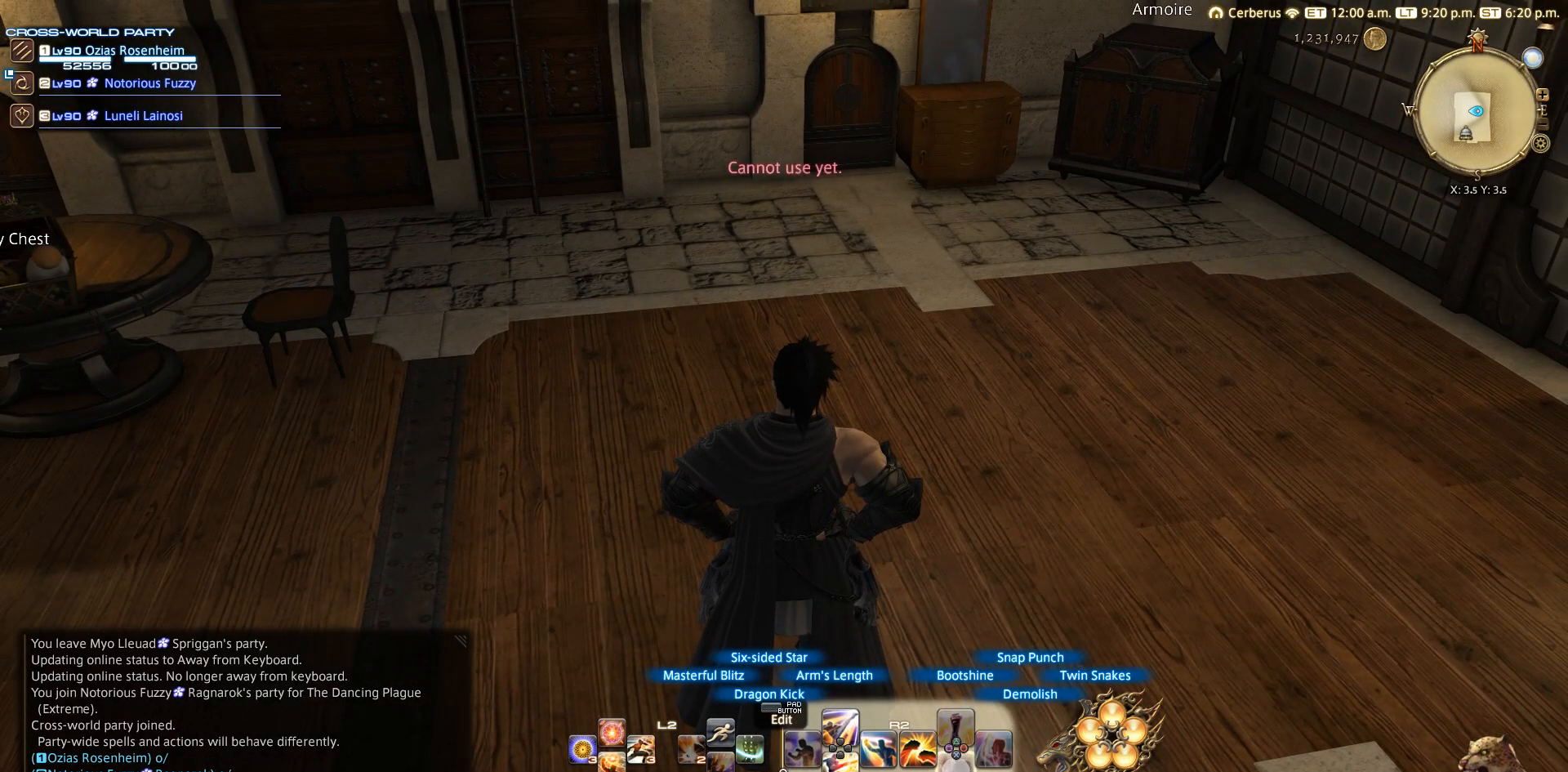
{"buttons": ["R2"], "left_stick": "center", "right_stick": "center", "events": [[250, "SQUARE", "down"], [333, "SQUARE", "up"]]}
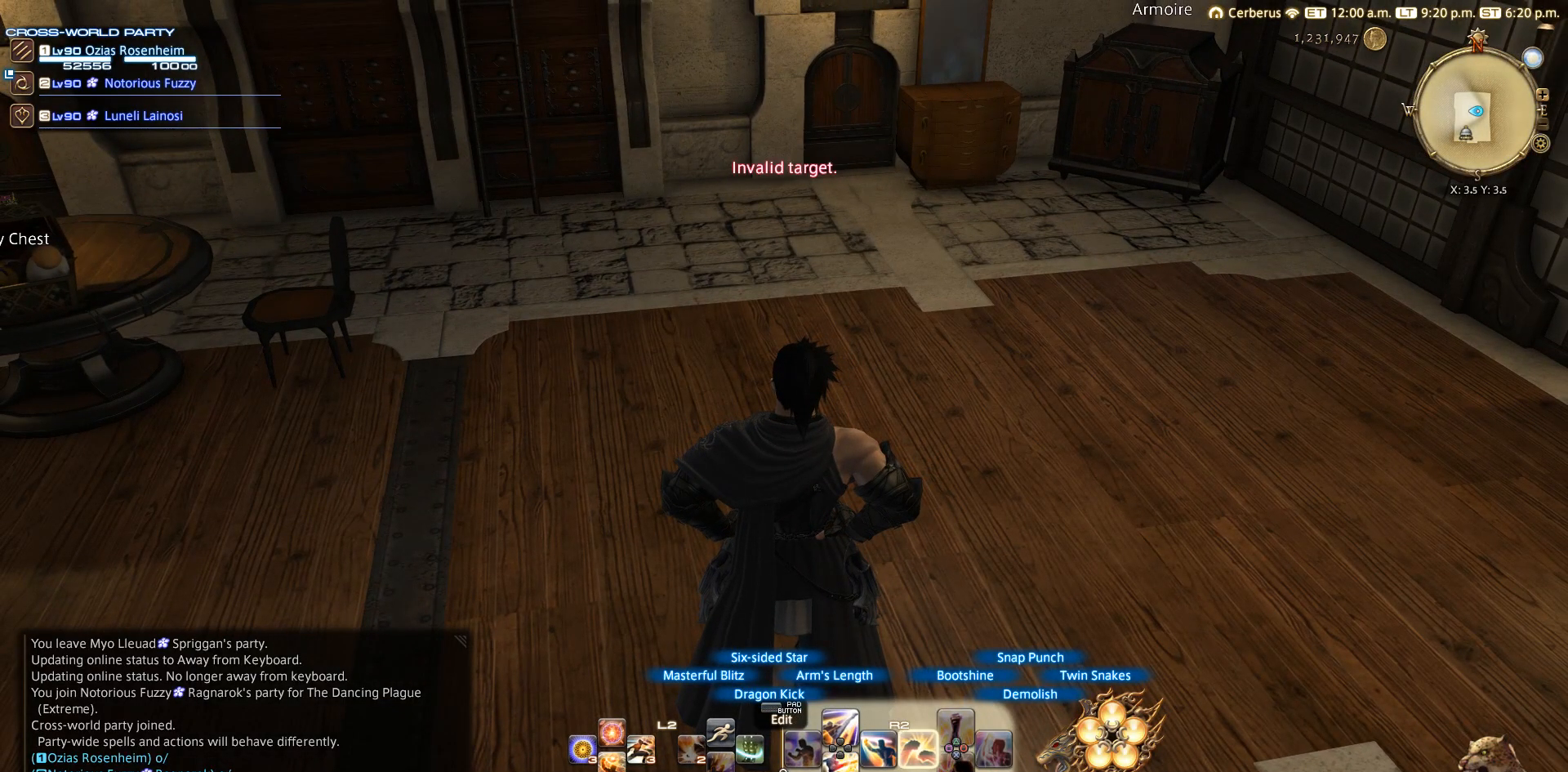
{"buttons": ["TRIANGLE", "R2"], "left_stick": "center", "right_stick": "center", "events": [[67, "CIRCLE", "down"], [283, "CIRCLE", "up"], [450, "TRIANGLE", "down"]]}
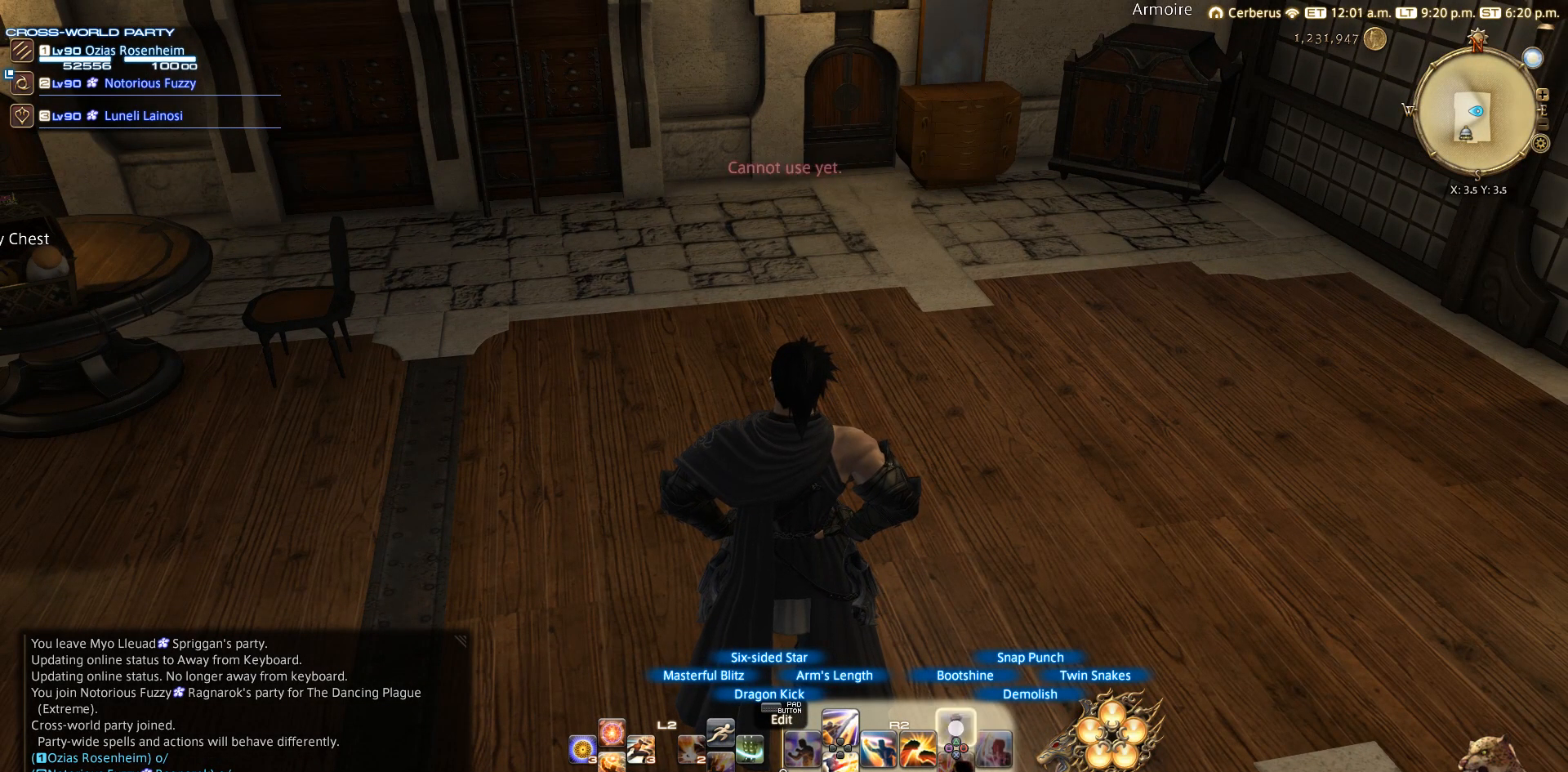
{"buttons": ["R2"], "left_stick": "center", "right_stick": "center", "events": [[17, "TRIANGLE", "up"], [283, "SQUARE", "down"], [433, "SQUARE", "up"]]}
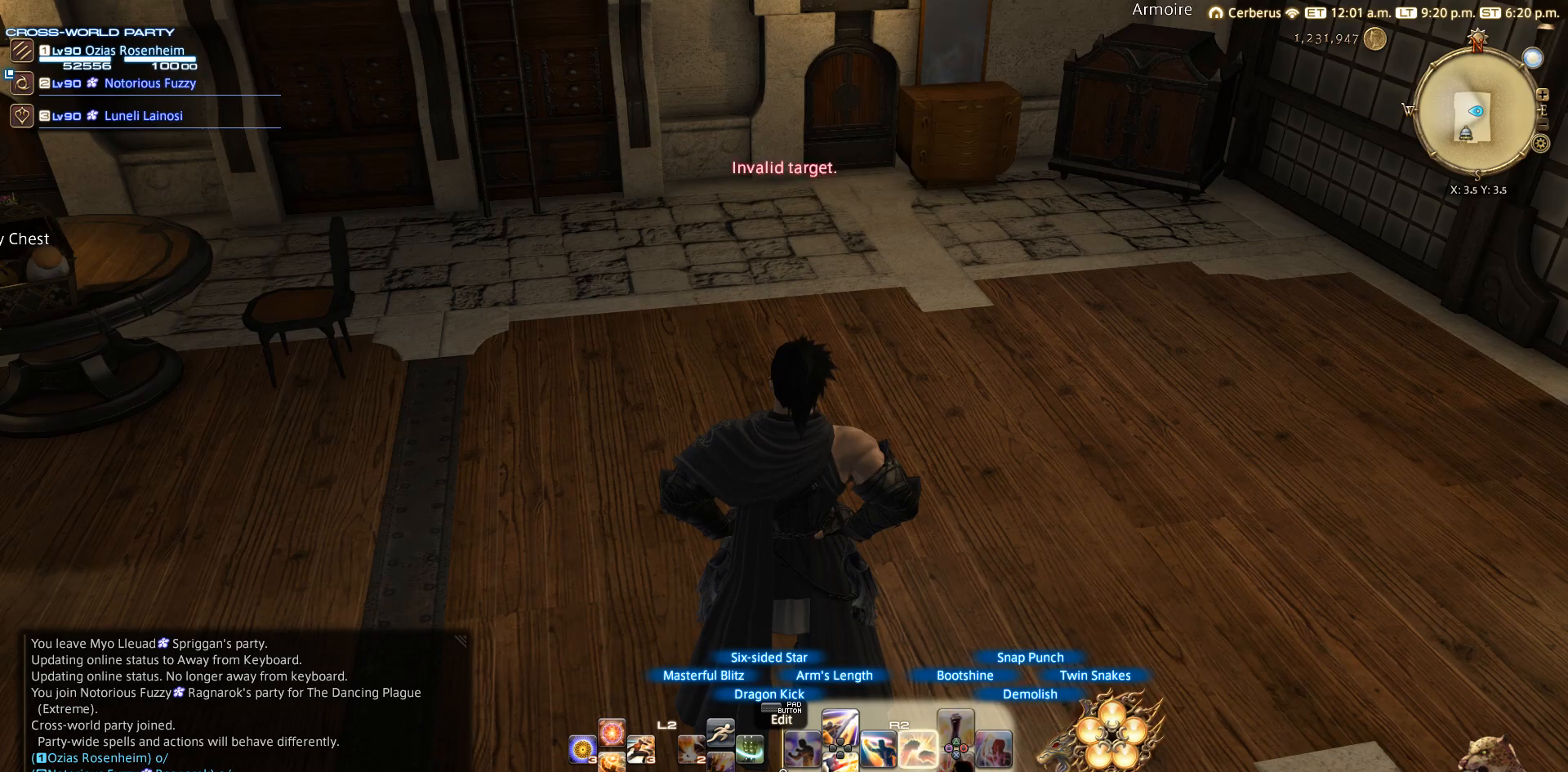
{"buttons": ["R2"], "left_stick": "center", "right_stick": "center", "events": [[183, "CIRCLE", "down"], [283, "CIRCLE", "up"]]}
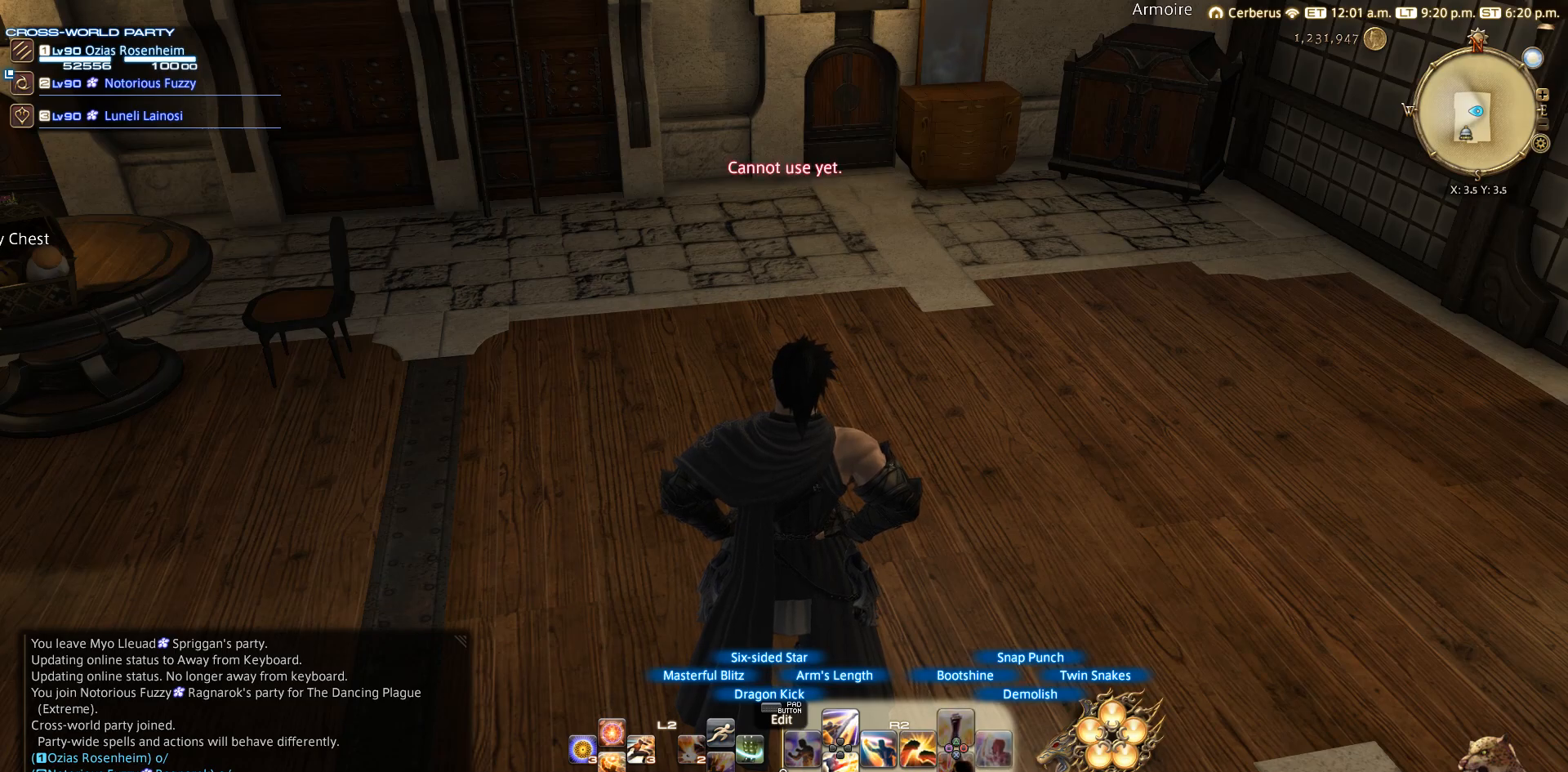
{"buttons": ["R2"], "left_stick": "center", "right_stick": "center", "events": [[33, "CROSS", "down"], [117, "CROSS", "up"], [367, "SQUARE", "down"], [483, "SQUARE", "up"]]}
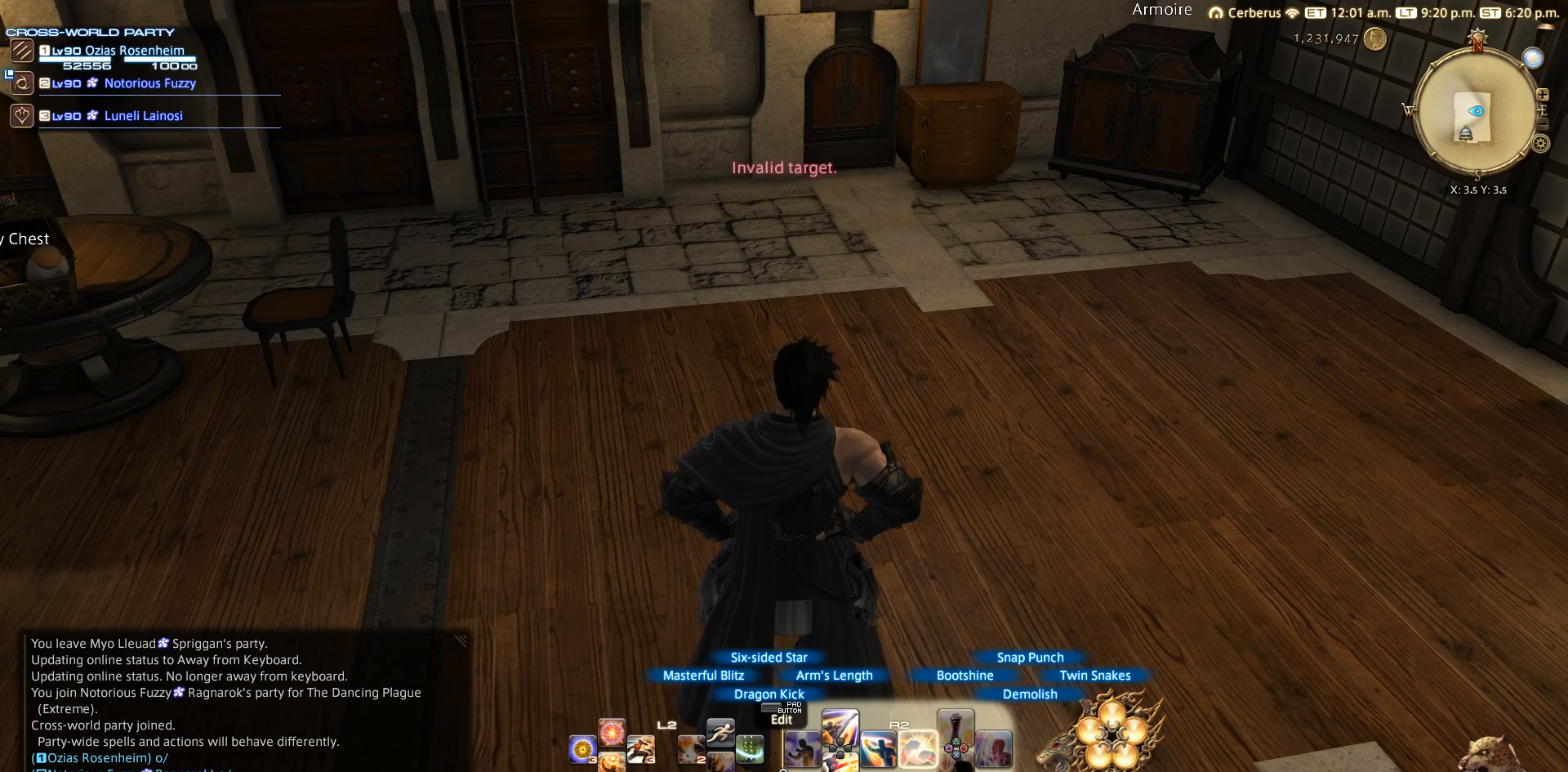
{"buttons": ["R2"], "left_stick": "center", "right_stick": "center", "events": [[250, "CIRCLE", "down"], [333, "CIRCLE", "up"]]}
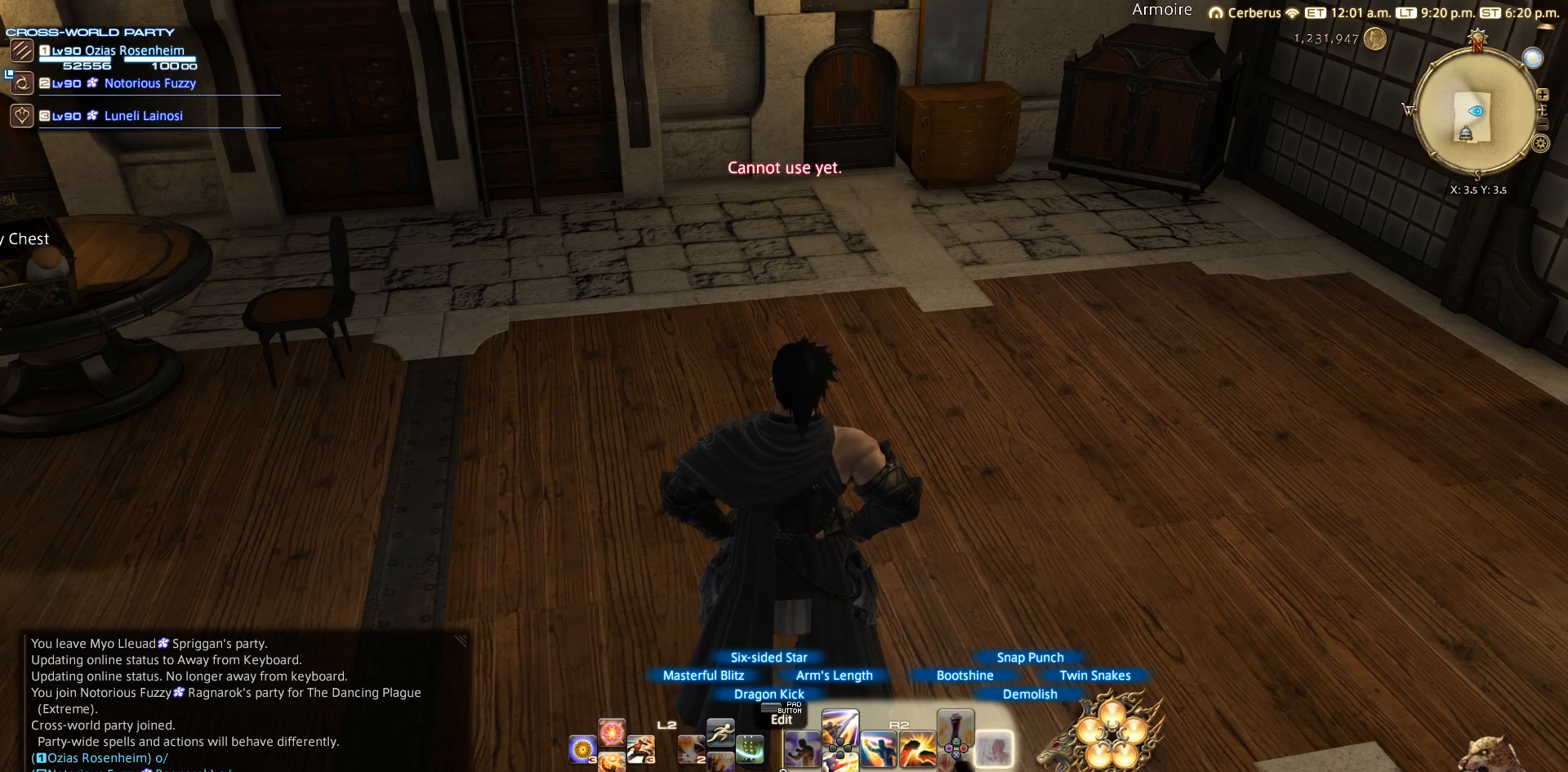
{"buttons": ["SQUARE", "R2"], "left_stick": "center", "right_stick": "center", "events": [[50, "TRIANGLE", "down"], [167, "TRIANGLE", "up"], [450, "SQUARE", "down"]]}
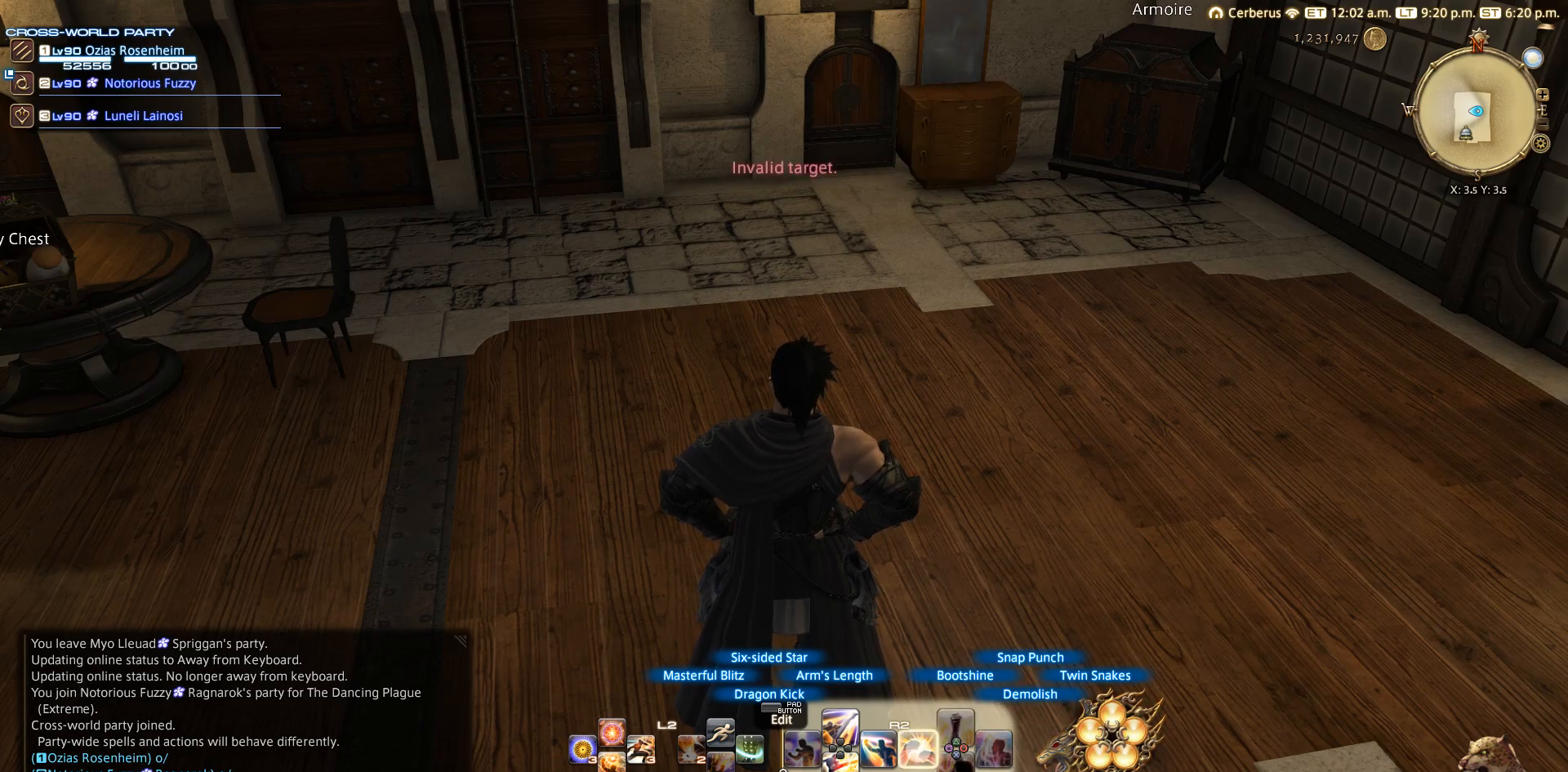
{"buttons": ["R2"], "left_stick": "center", "right_stick": "center", "events": [[17, "SQUARE", "up"], [333, "CIRCLE", "down"], [400, "CIRCLE", "up"]]}
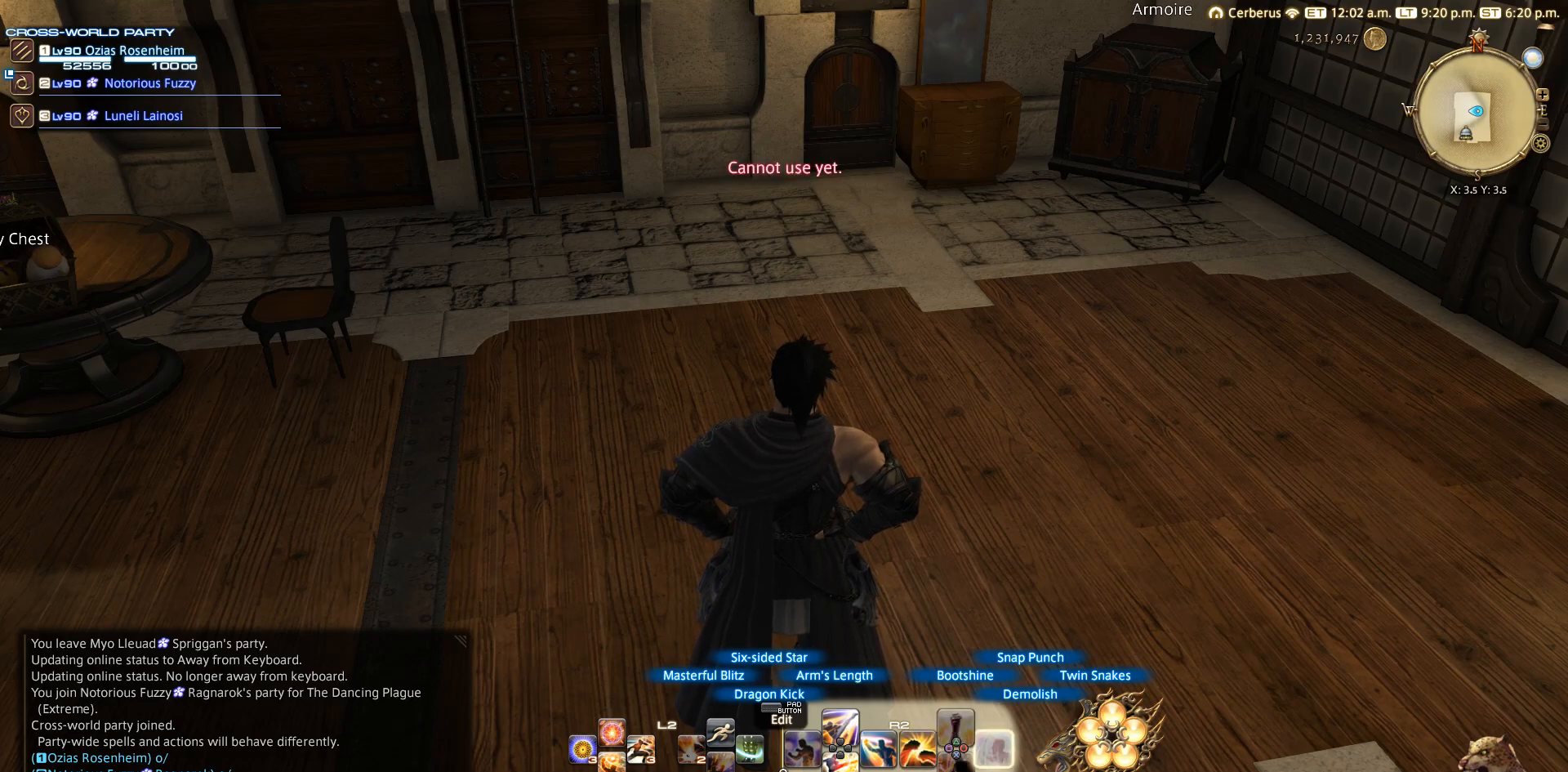
{"buttons": ["R2"], "left_stick": "center", "right_stick": "center", "events": [[150, "CROSS", "down"], [250, "CROSS", "up"]]}
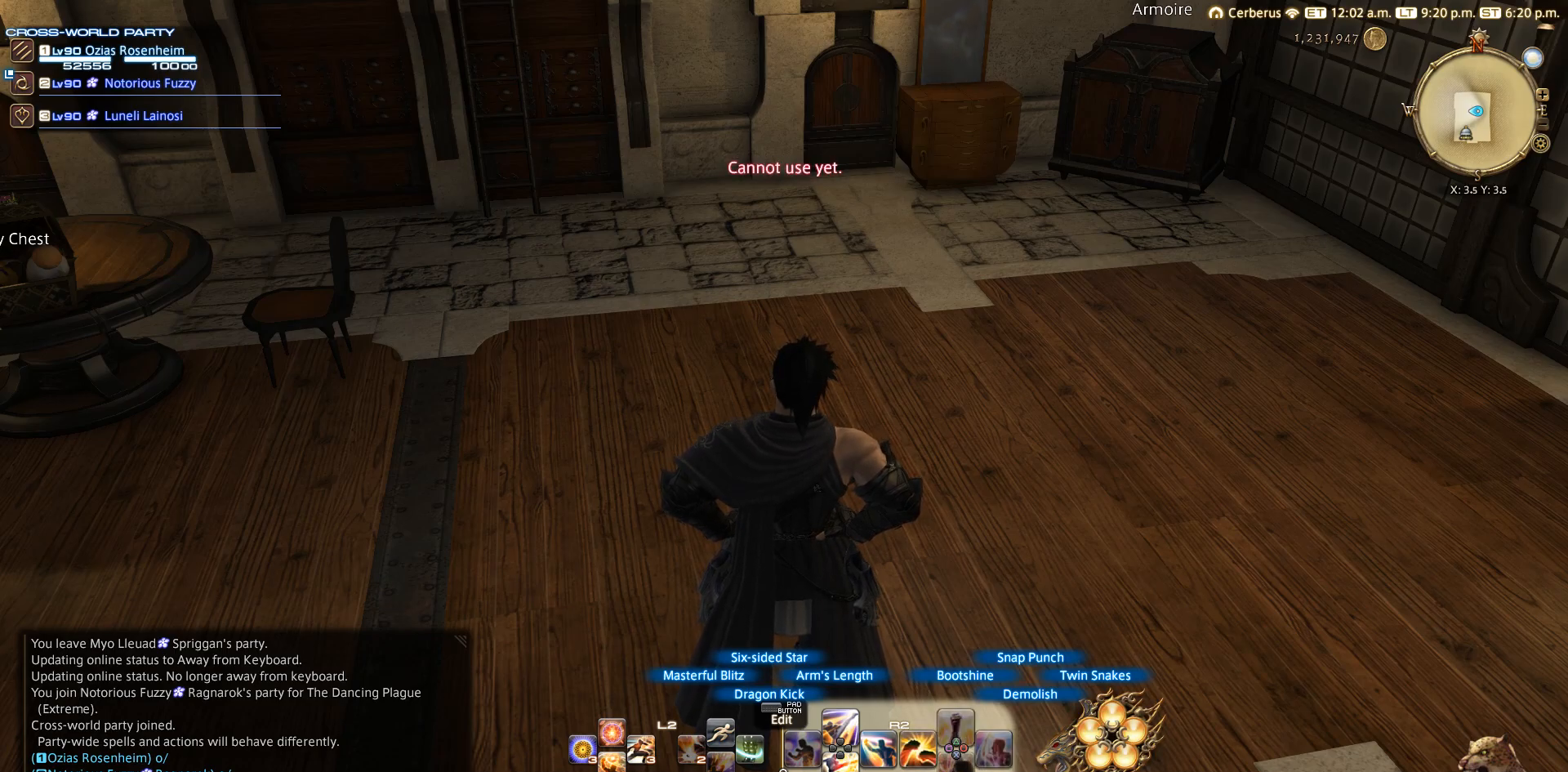
{"buttons": ["R2"], "left_stick": "center", "right_stick": "center", "events": [[17, "SQUARE", "down"], [117, "SQUARE", "up"], [400, "CIRCLE", "down"], [467, "CIRCLE", "up"]]}
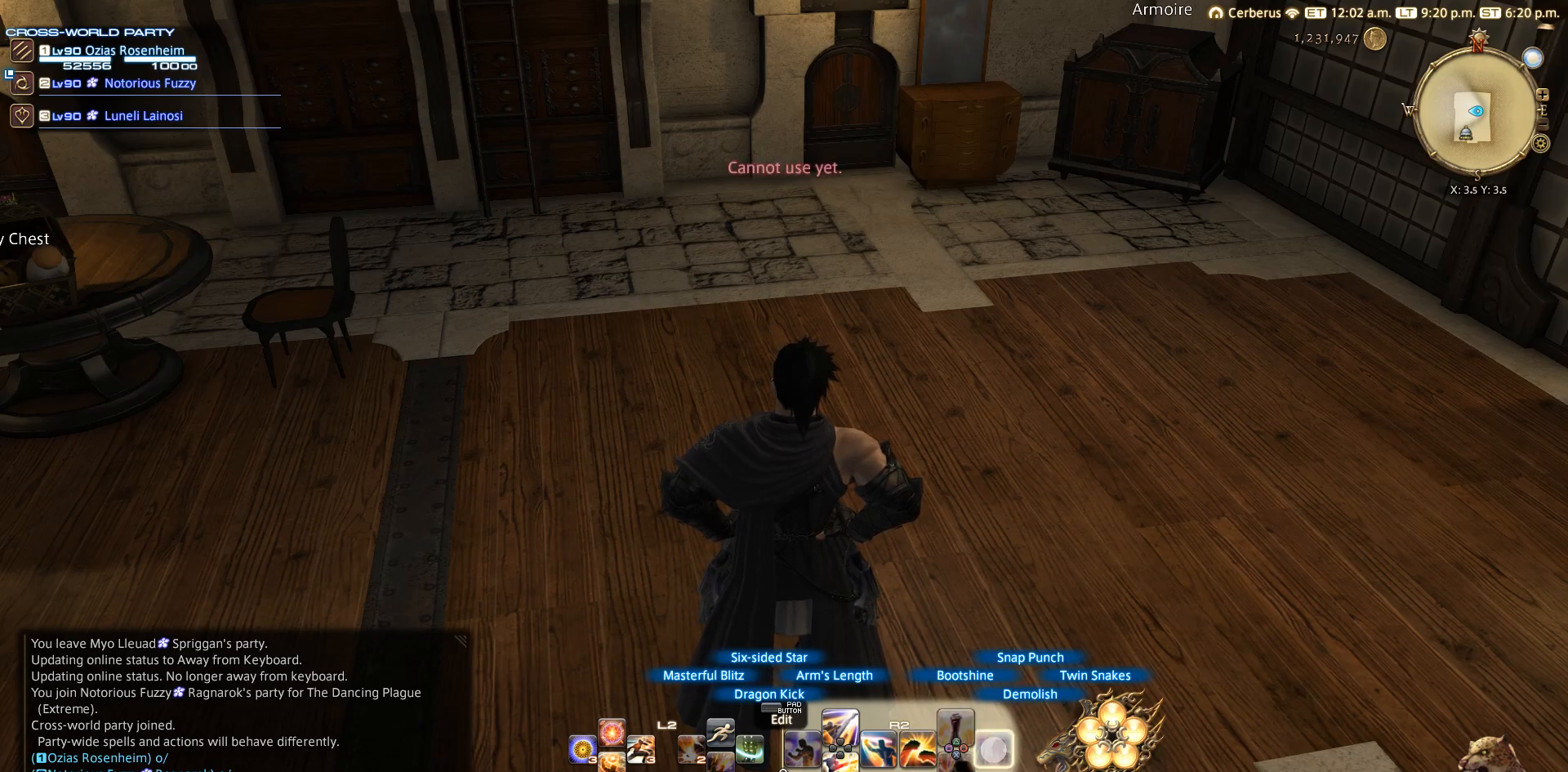
{"buttons": ["R2"], "left_stick": "center", "right_stick": "center", "events": [[233, "TRIANGLE", "down"], [317, "TRIANGLE", "up"]]}
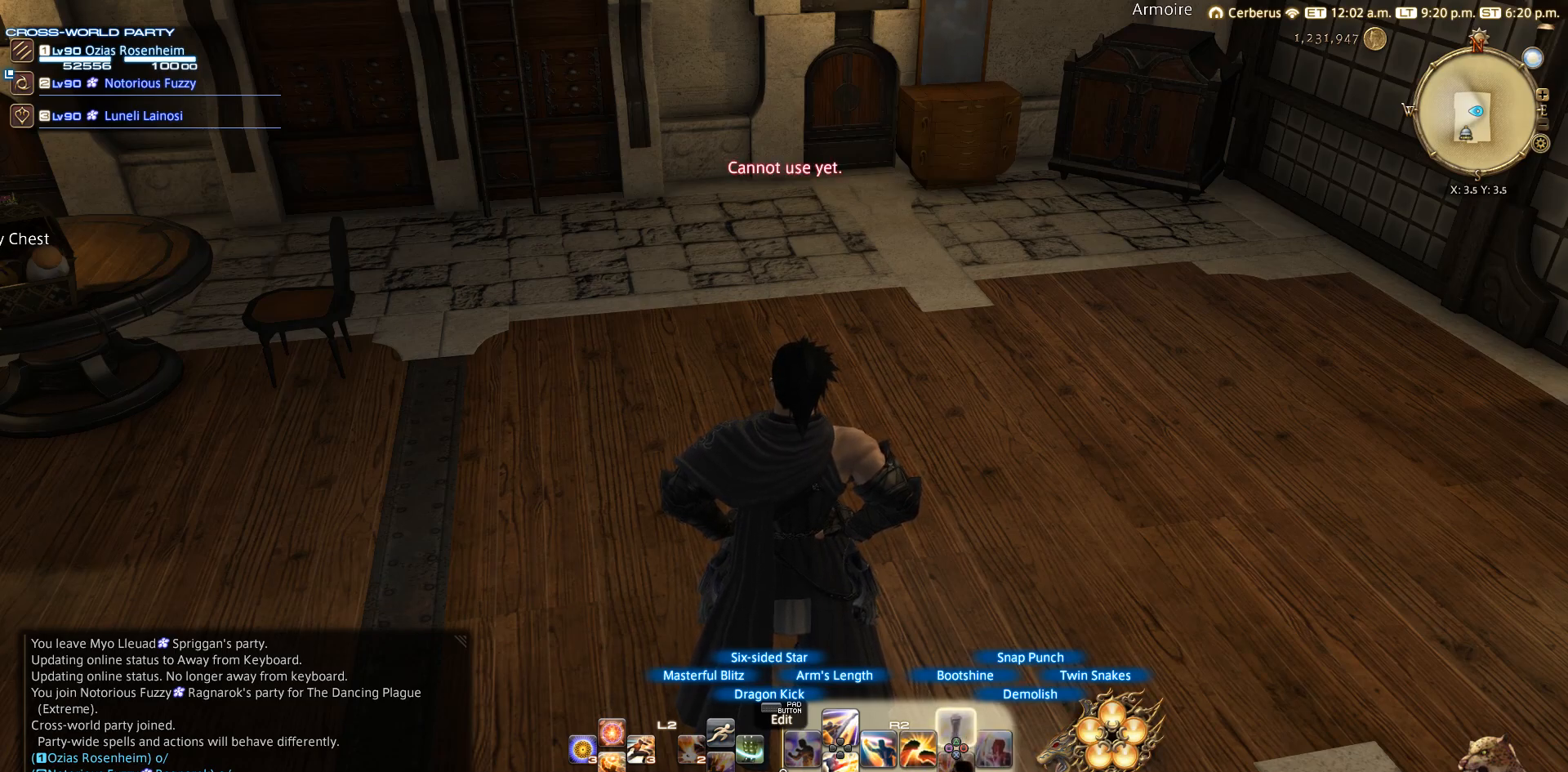
{"buttons": ["R2"], "left_stick": "center", "right_stick": "center", "events": [[117, "SQUARE", "down"], [350, "SQUARE", "up"]]}
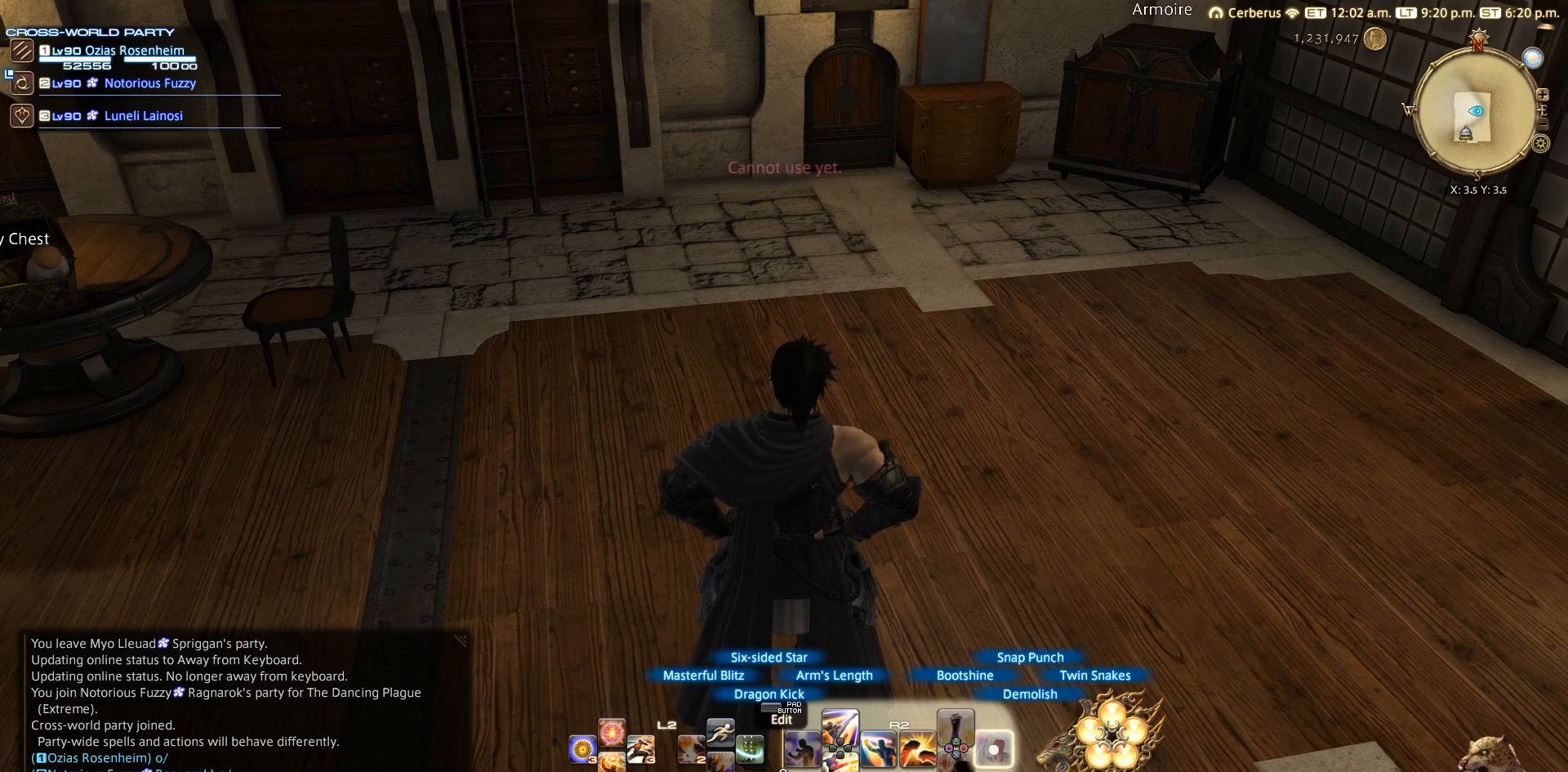
{"buttons": ["CROSS", "R2"], "left_stick": "center", "right_stick": "center", "events": [[17, "CIRCLE", "down"], [350, "CROSS", "down"], [417, "CIRCLE", "up"]]}
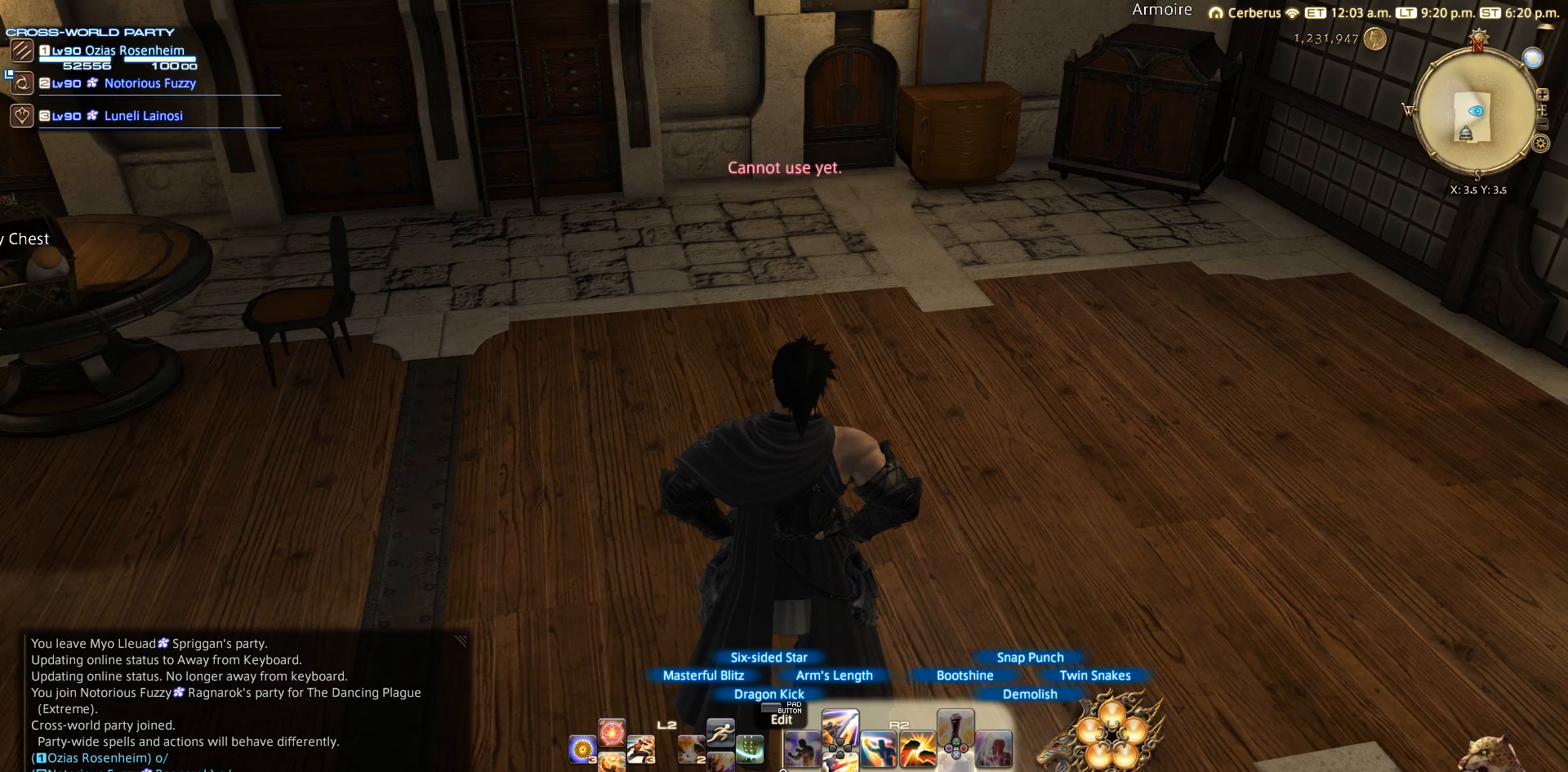
{"buttons": ["R2"], "left_stick": "center", "right_stick": "center", "events": [[200, "CROSS", "up"], [317, "SQUARE", "down"], [467, "SQUARE", "up"]]}
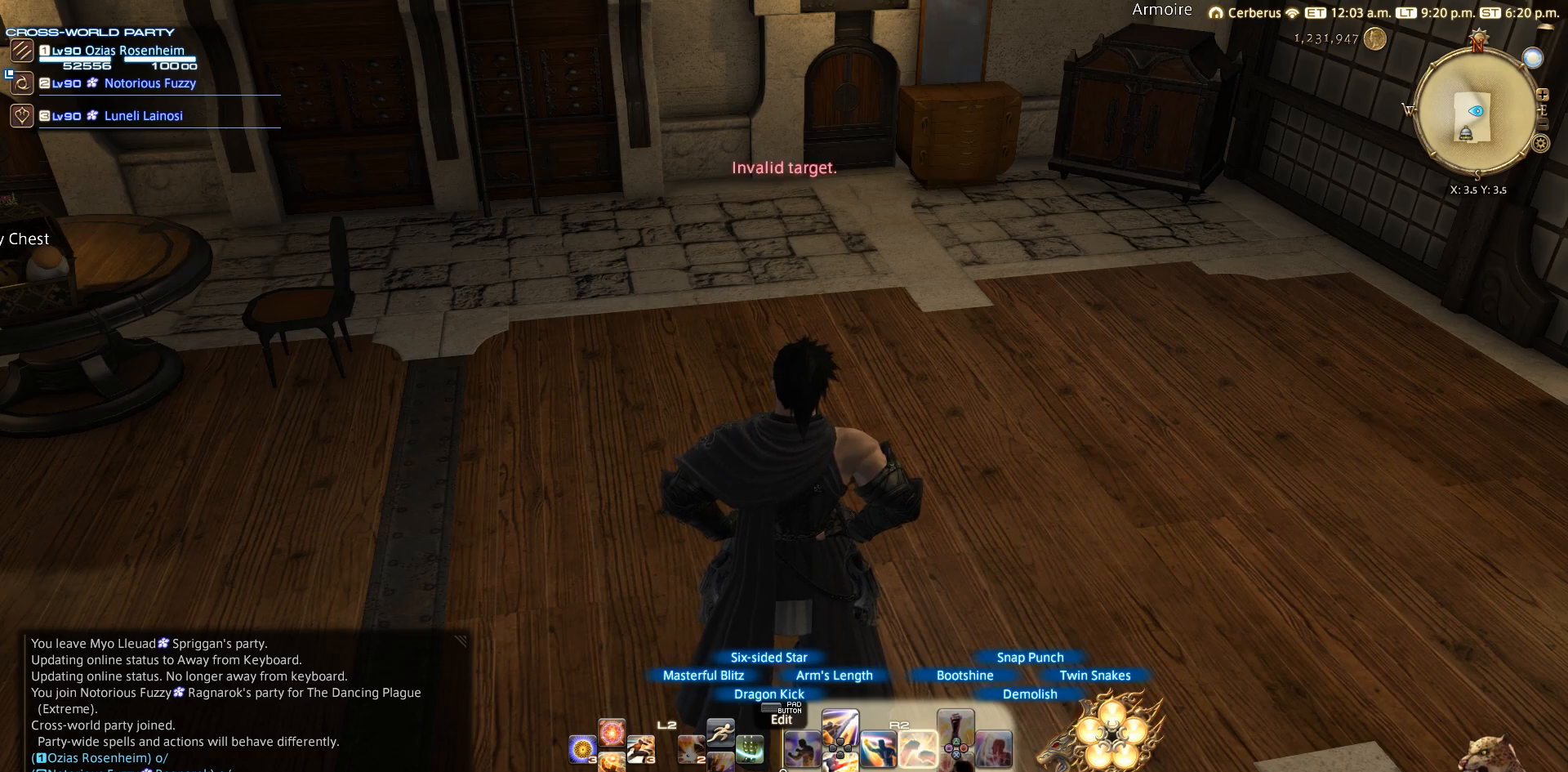
{"buttons": [], "left_stick": "center", "right_stick": "center", "events": [[50, "R2", "up"]]}
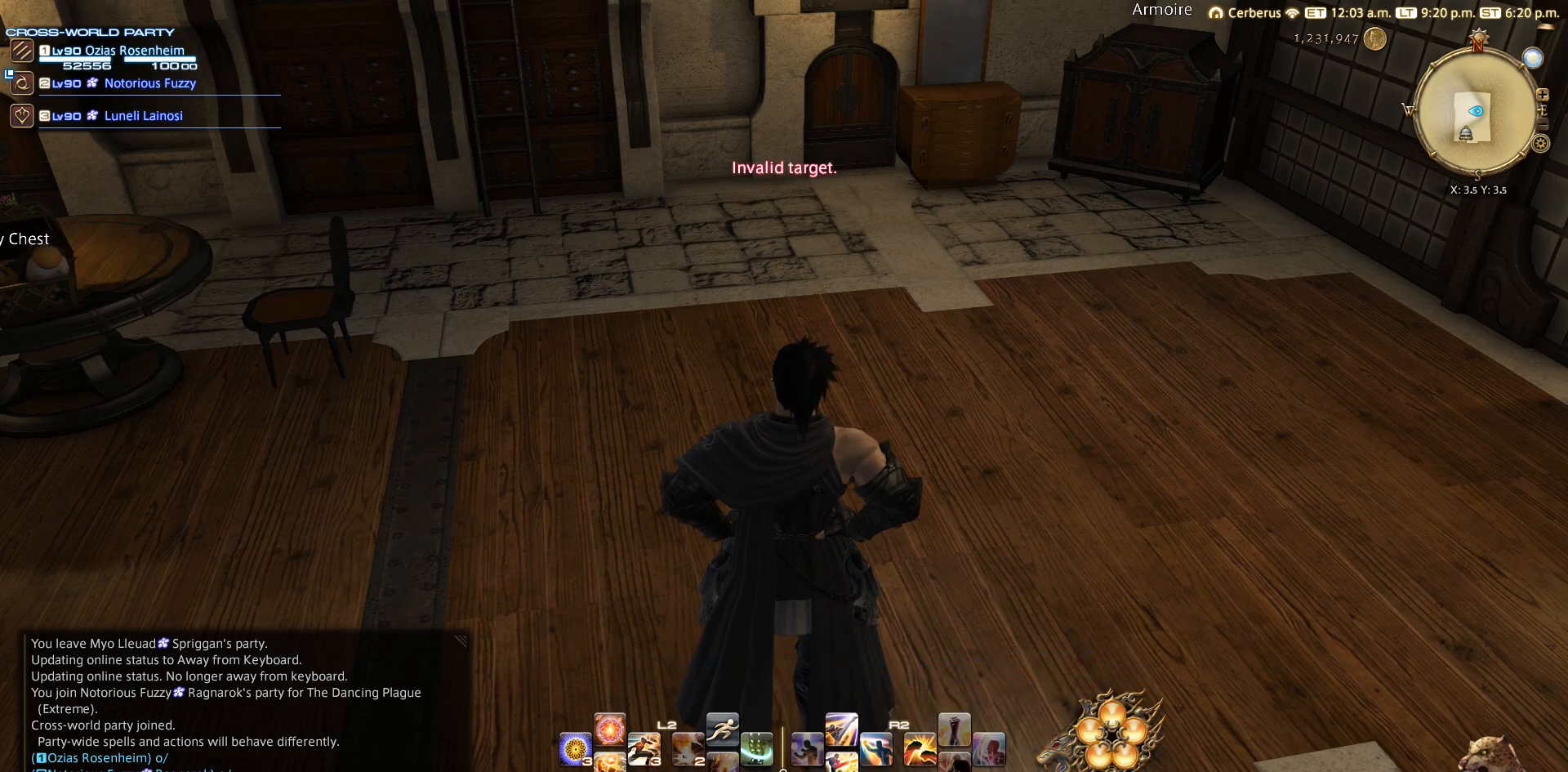
{"buttons": [], "left_stick": "center", "right_stick": "center", "events": []}
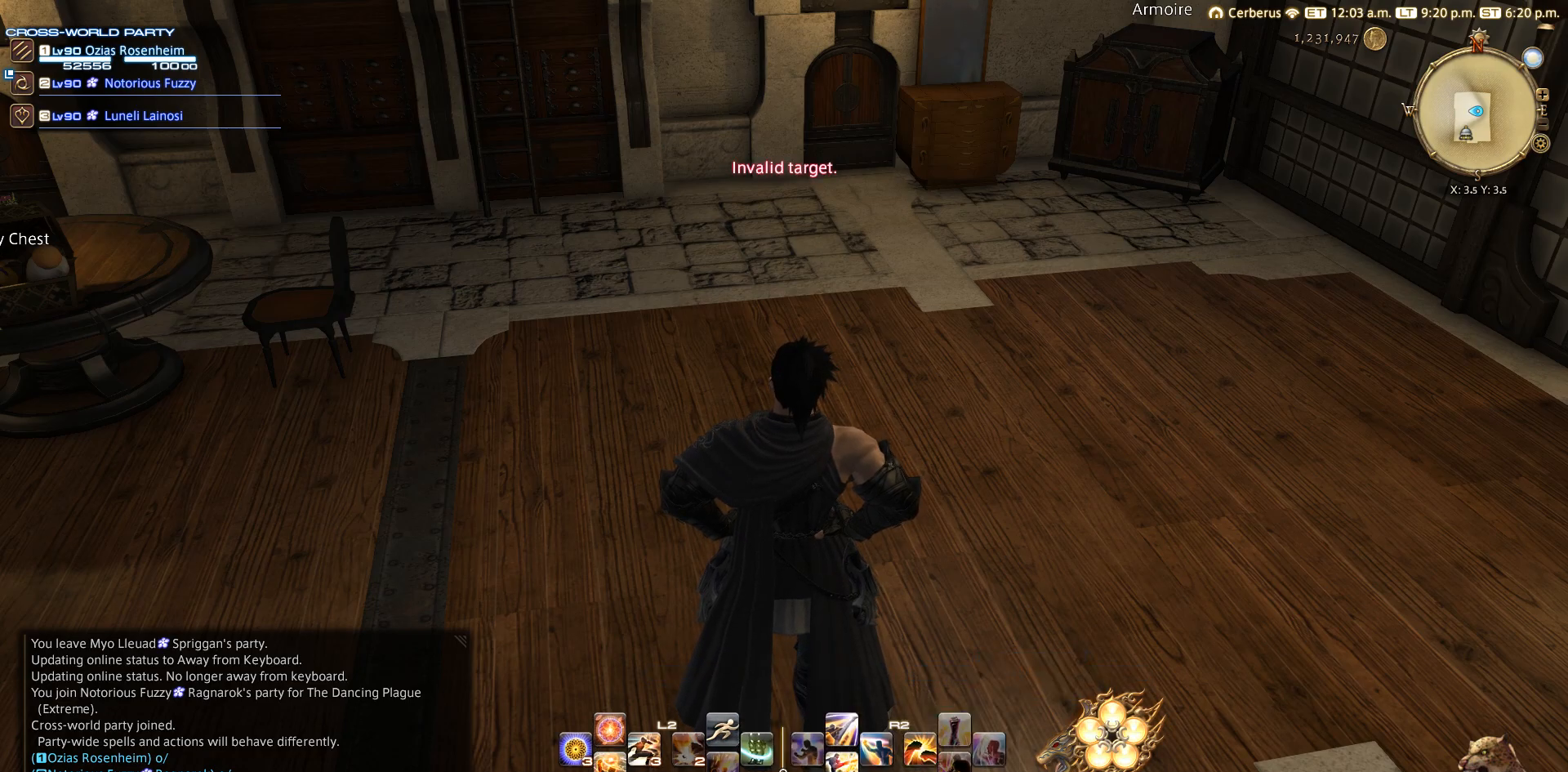
{"buttons": [], "left_stick": "center", "right_stick": "center", "events": [[283, "START", "down"], [400, "START", "up"]]}